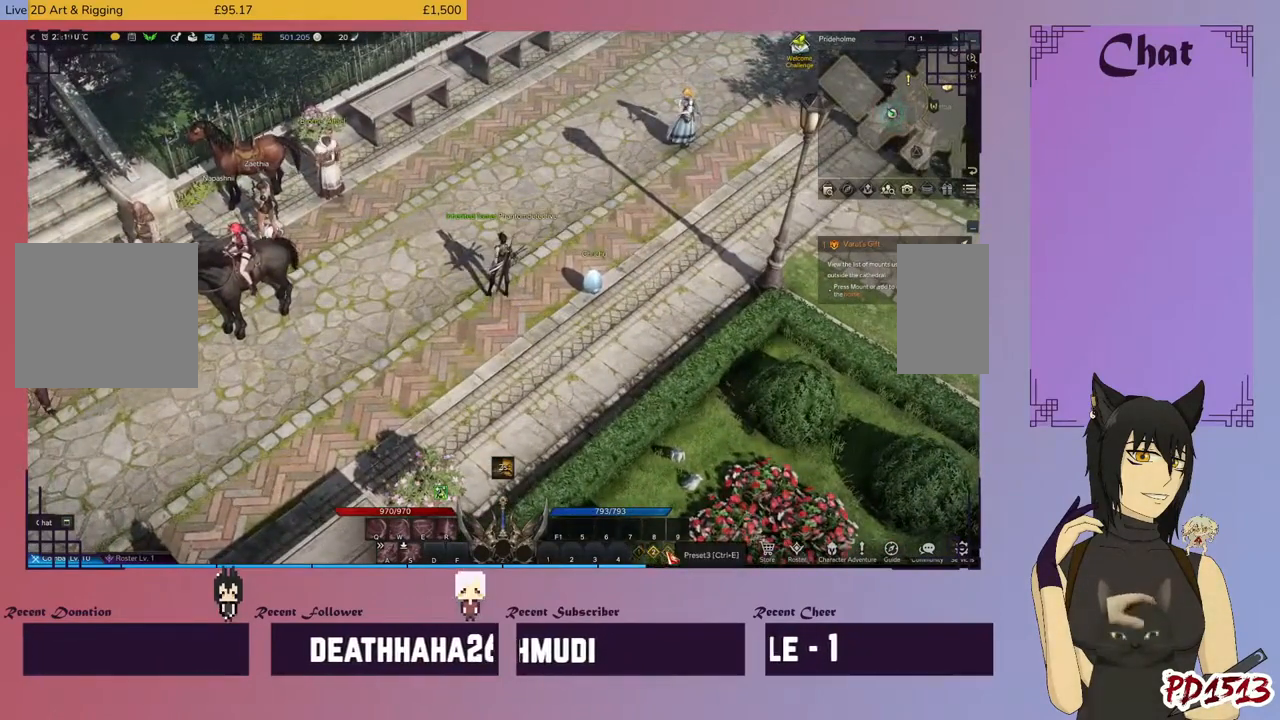
Gameplay with keyboard and mouse; each line is a JSON object with the keys and mouse buttons held at the frame after it. "events" lists presses ("down") and releases ("up") of "a", "c", "ctrl", "d", "e", "f", "q", "r", "s", "shift", "space", "tab", "v", "w", "x", "z", "mouse_left", "mouse_wheel", "mouse_right", "mouse_mb4" and "mouse_mb5" between this image and that frame as [ms after this image, input, new state], when the widget could be followed in between. "mouse_left", "mouse_wheel", "mouse_right", "mouse_mb4", "mouse_mb5" = the "left", "wheel", "right", "mb4", "mb5" buttons of the "mouse" list. No other keys are recorded. "wheel" means that the mouse wheel is clicked or scrolled. Mouse movement is not recorded.
{"keys": [], "mouse": [], "events": [[33, "mouse_left", "up"]]}
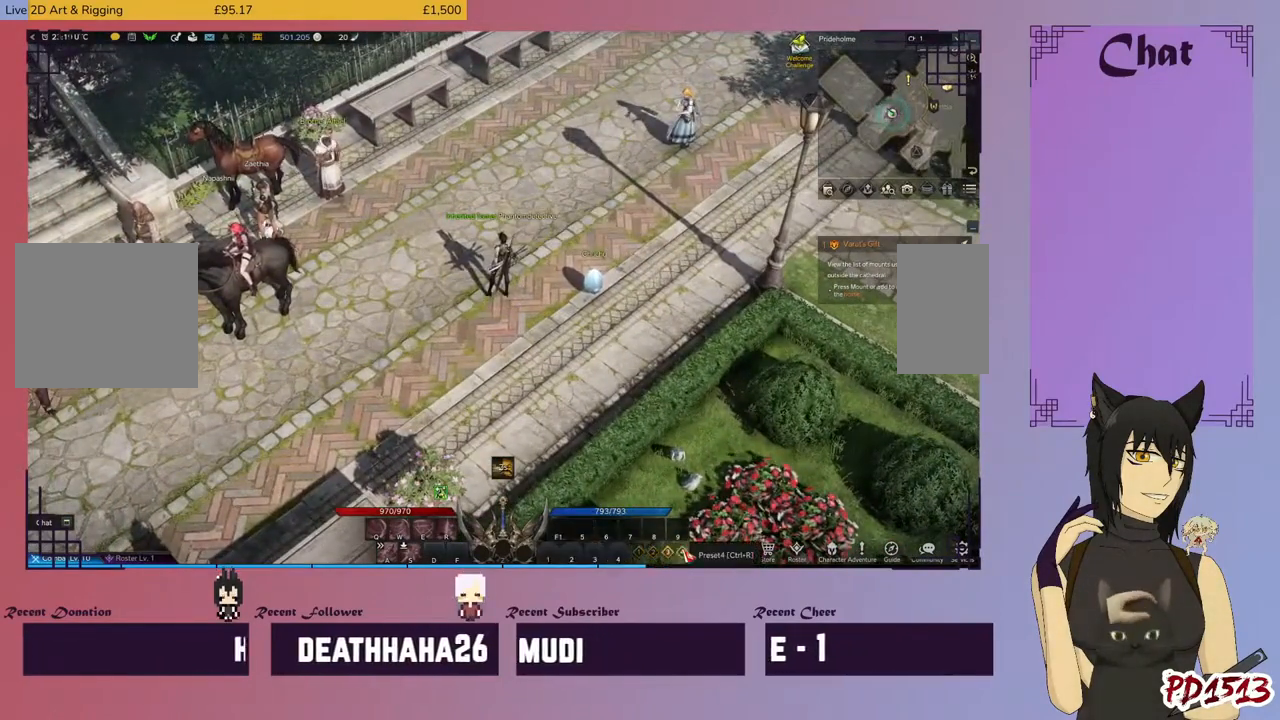
{"keys": [], "mouse": [], "events": [[200, "mouse_left", "down"], [300, "mouse_left", "up"]]}
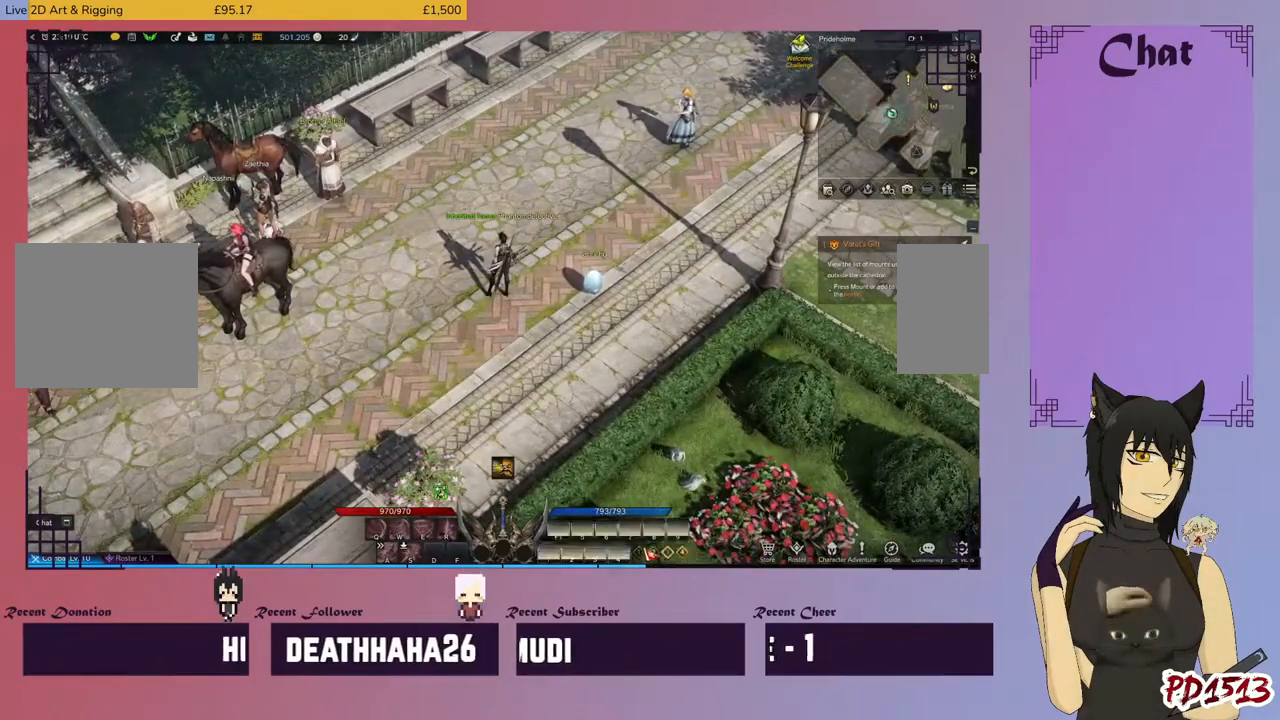
{"keys": [], "mouse": [], "events": [[233, "mouse_left", "down"], [333, "mouse_left", "up"]]}
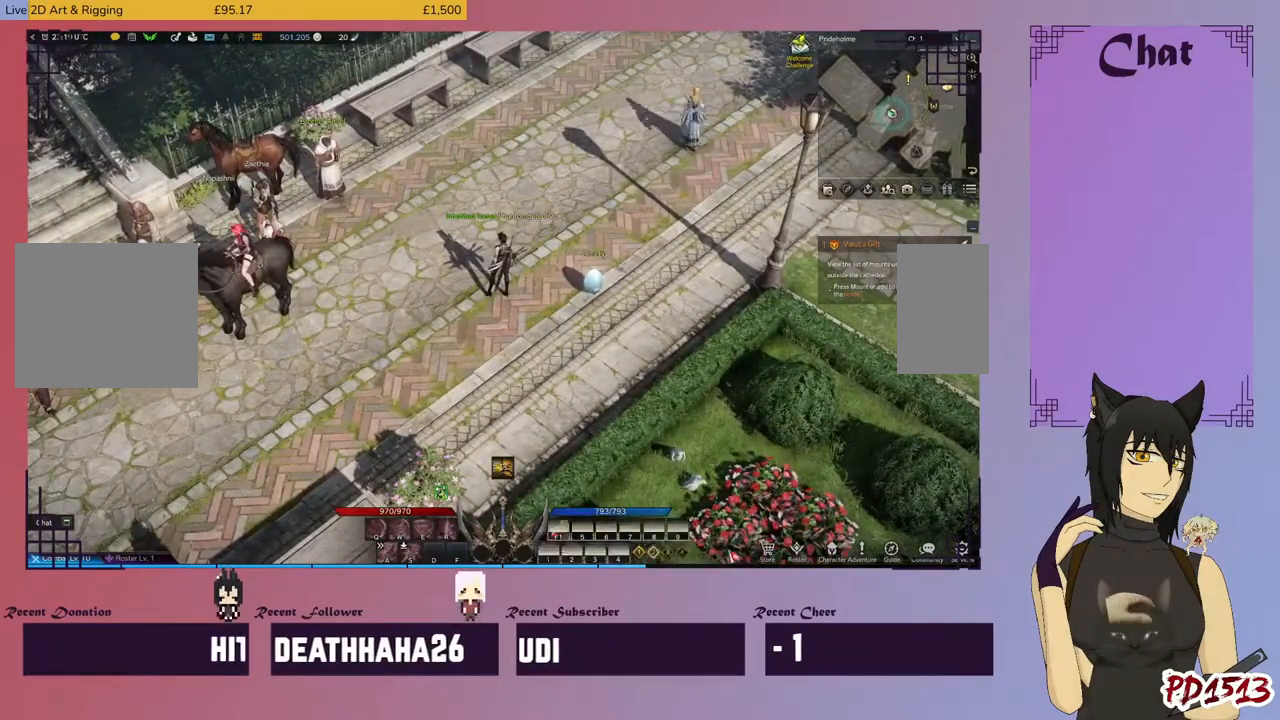
{"keys": [], "mouse": [], "events": []}
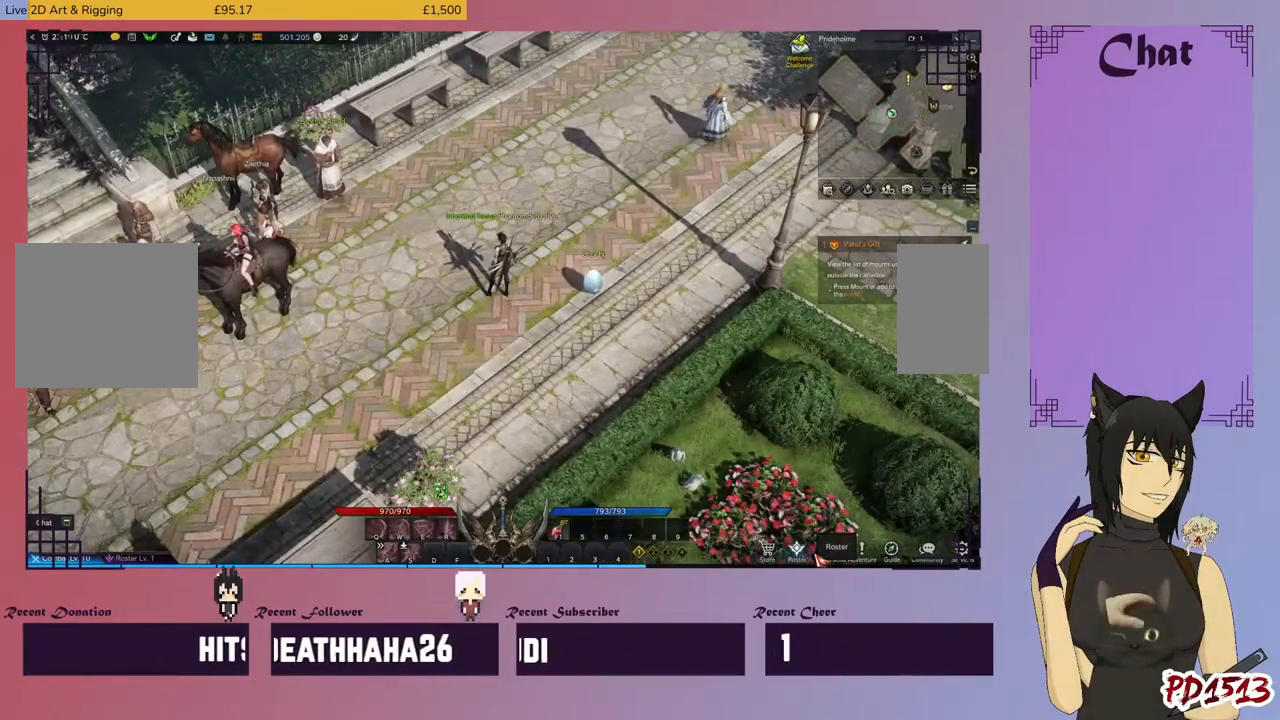
{"keys": [], "mouse": [], "events": []}
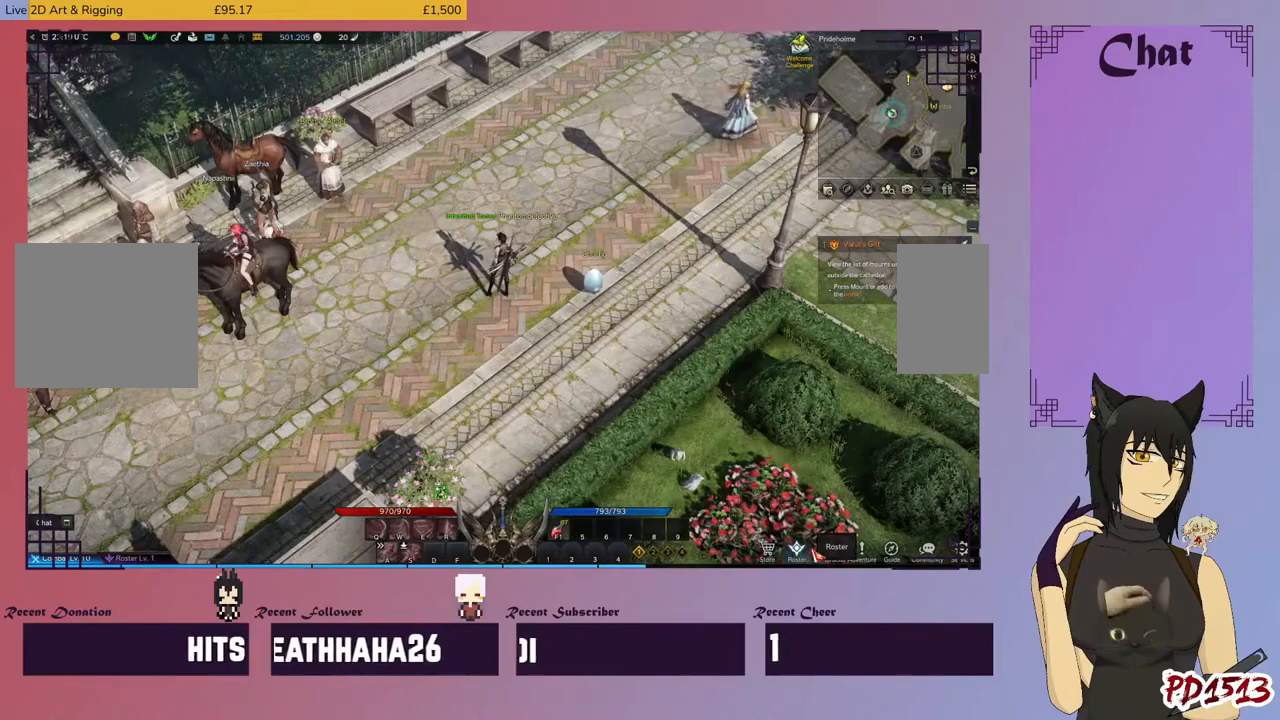
{"keys": [], "mouse": [], "events": [[333, "mouse_left", "down"], [466, "mouse_left", "up"]]}
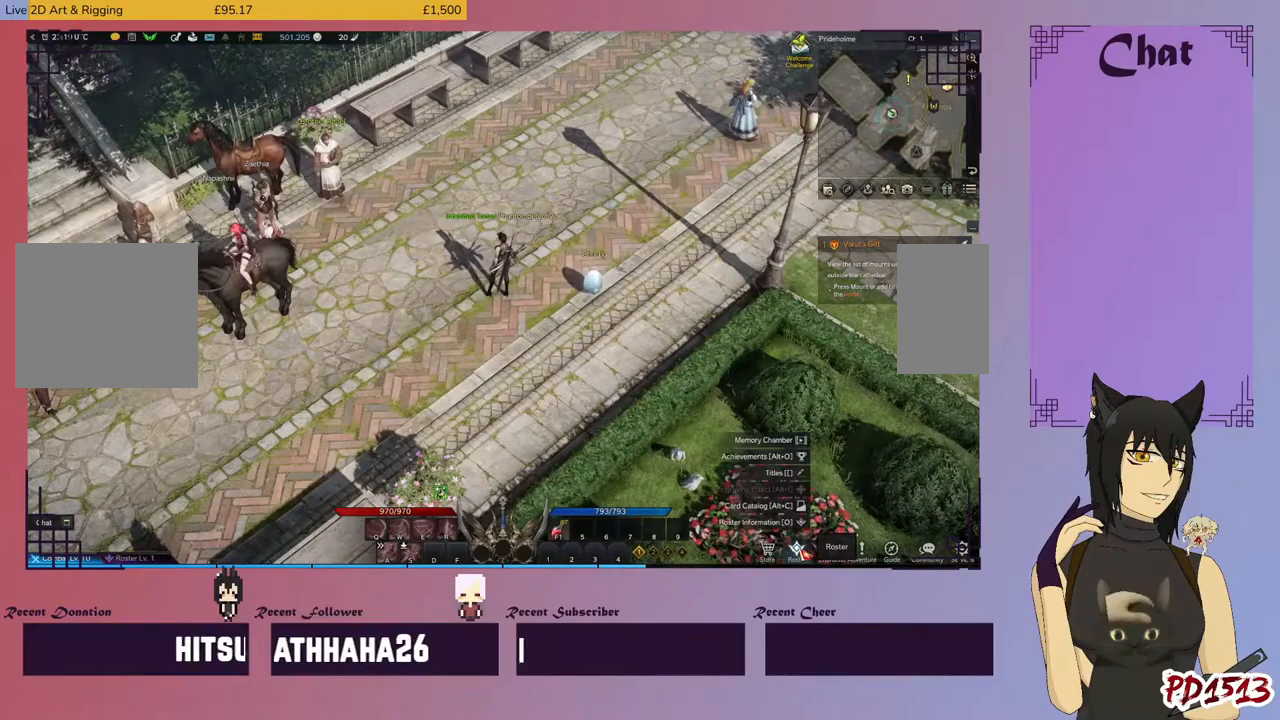
{"keys": [], "mouse": [], "events": []}
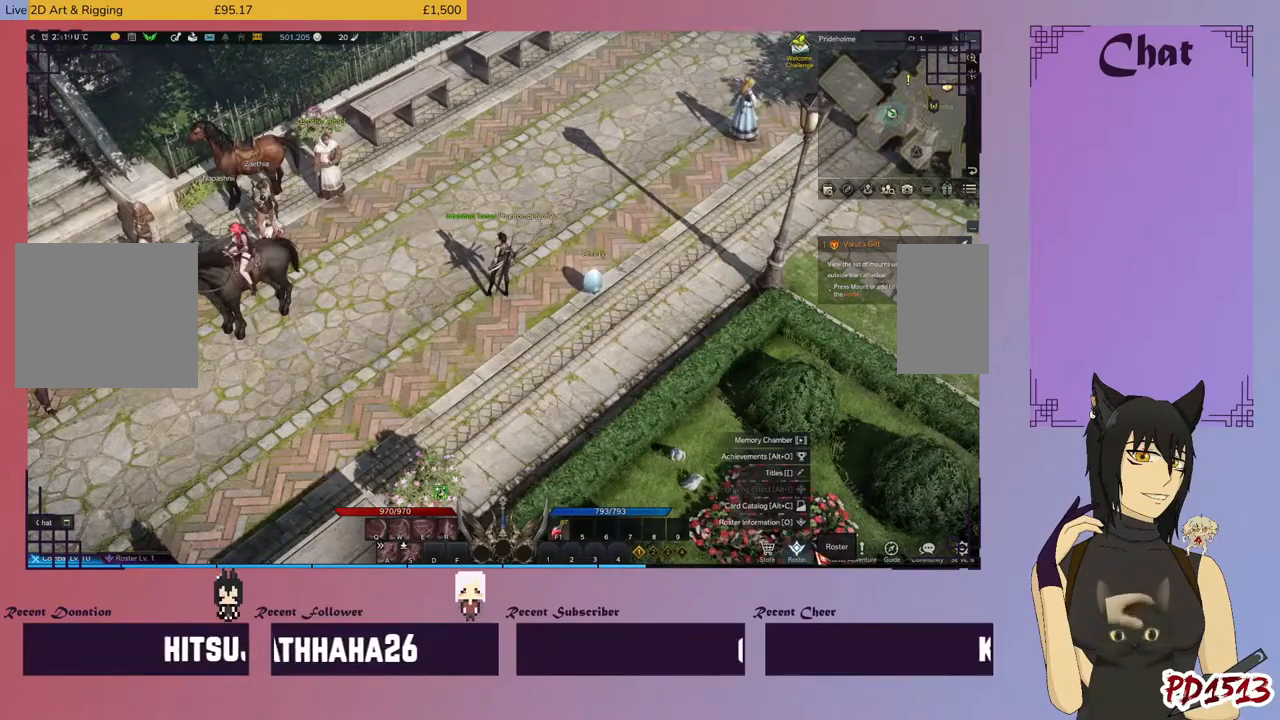
{"keys": [], "mouse": [], "events": []}
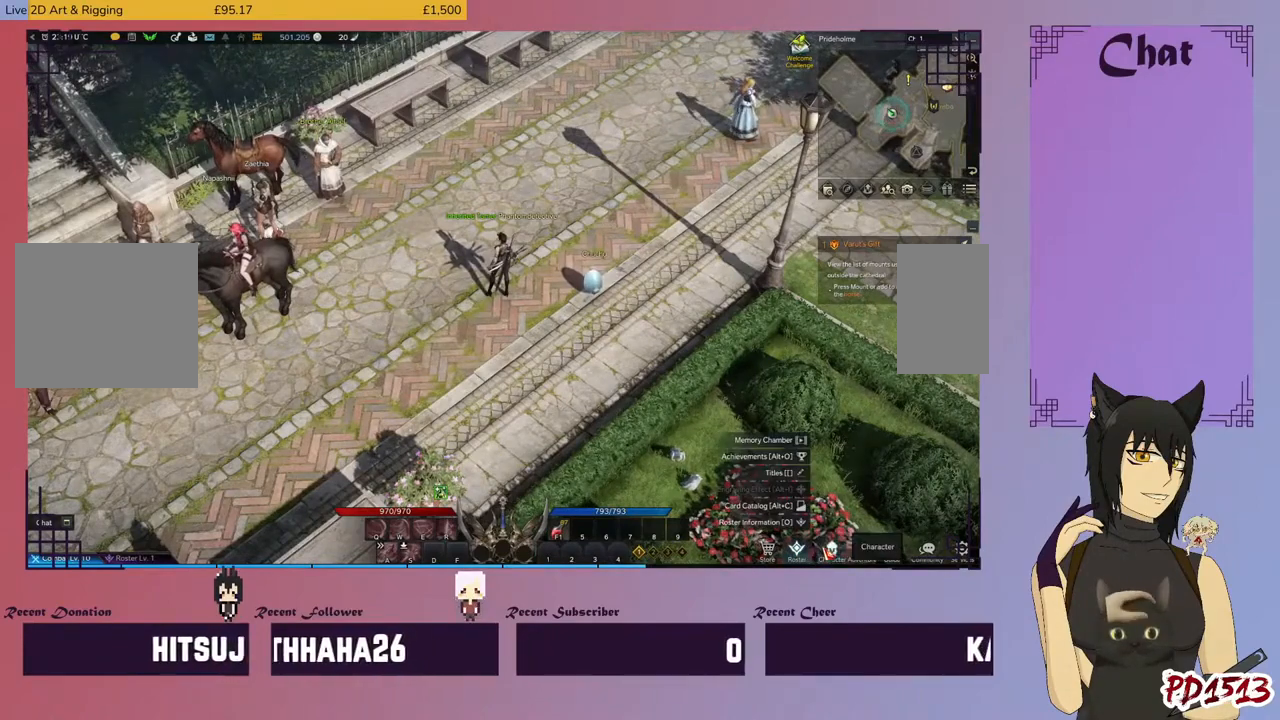
{"keys": [], "mouse": [], "events": []}
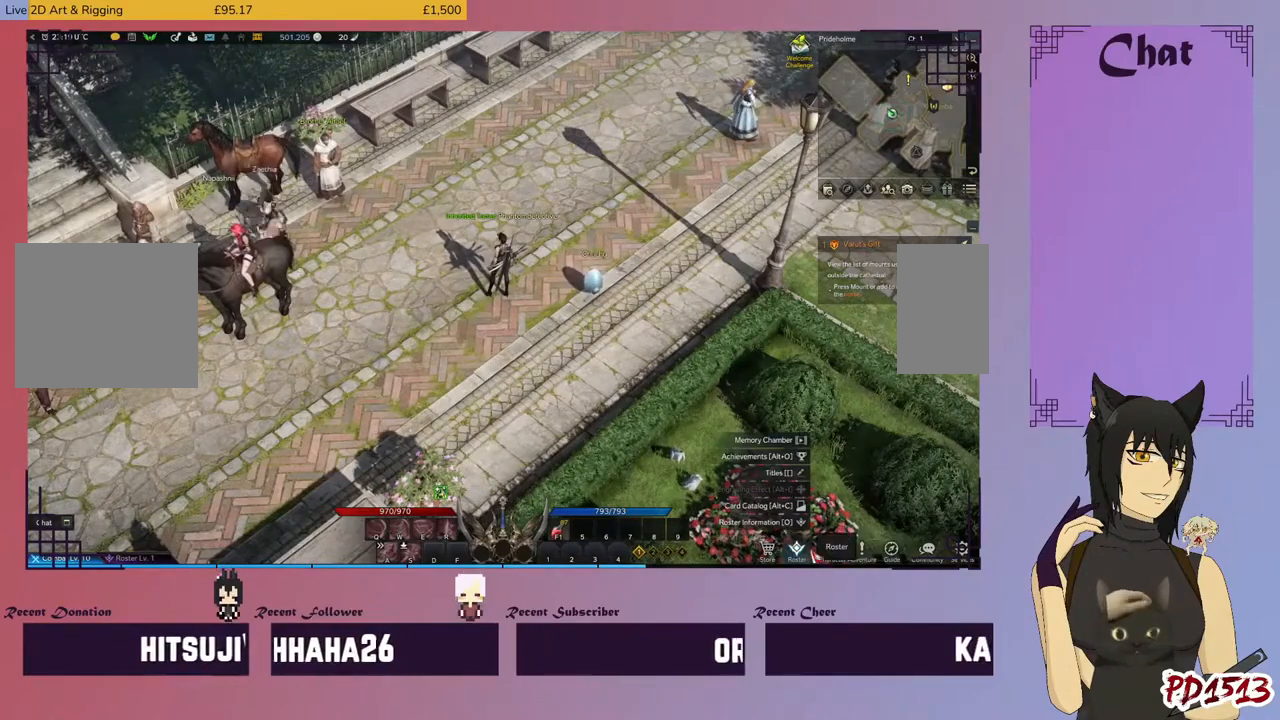
{"keys": [], "mouse": [], "events": [[233, "mouse_left", "down"], [333, "mouse_left", "up"]]}
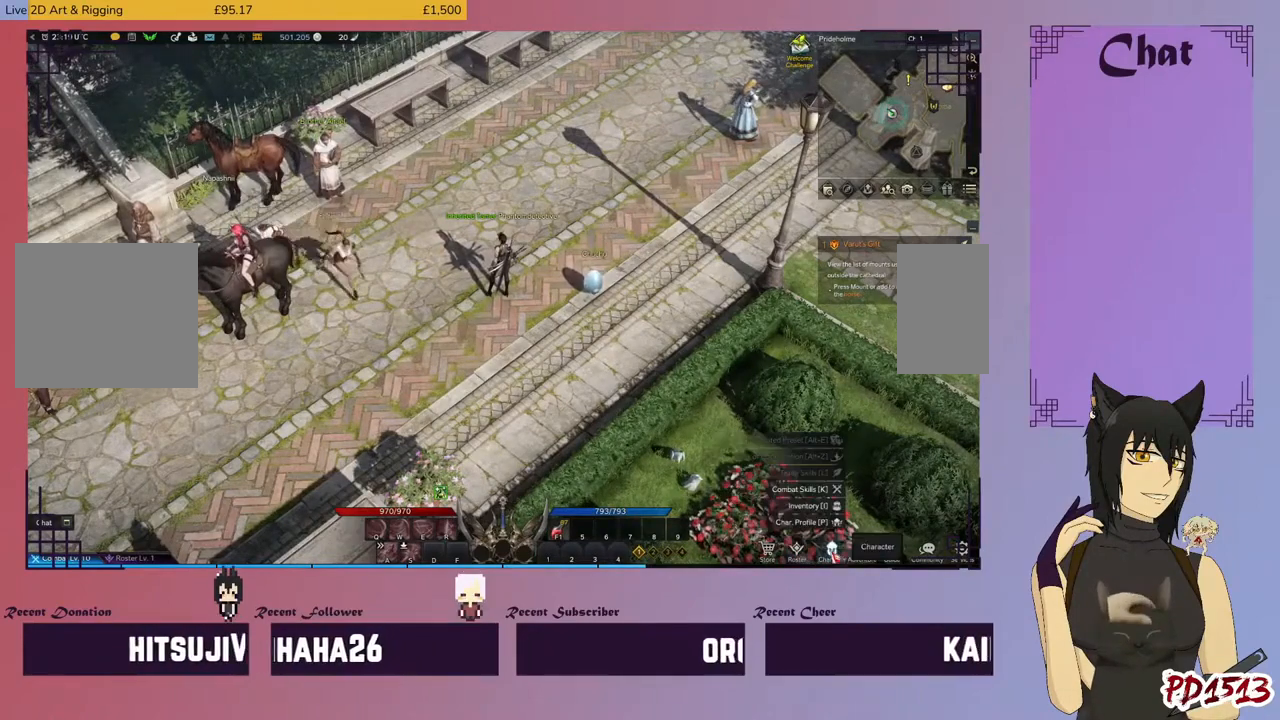
{"keys": [], "mouse": [], "events": [[300, "mouse_left", "down"], [366, "mouse_left", "up"]]}
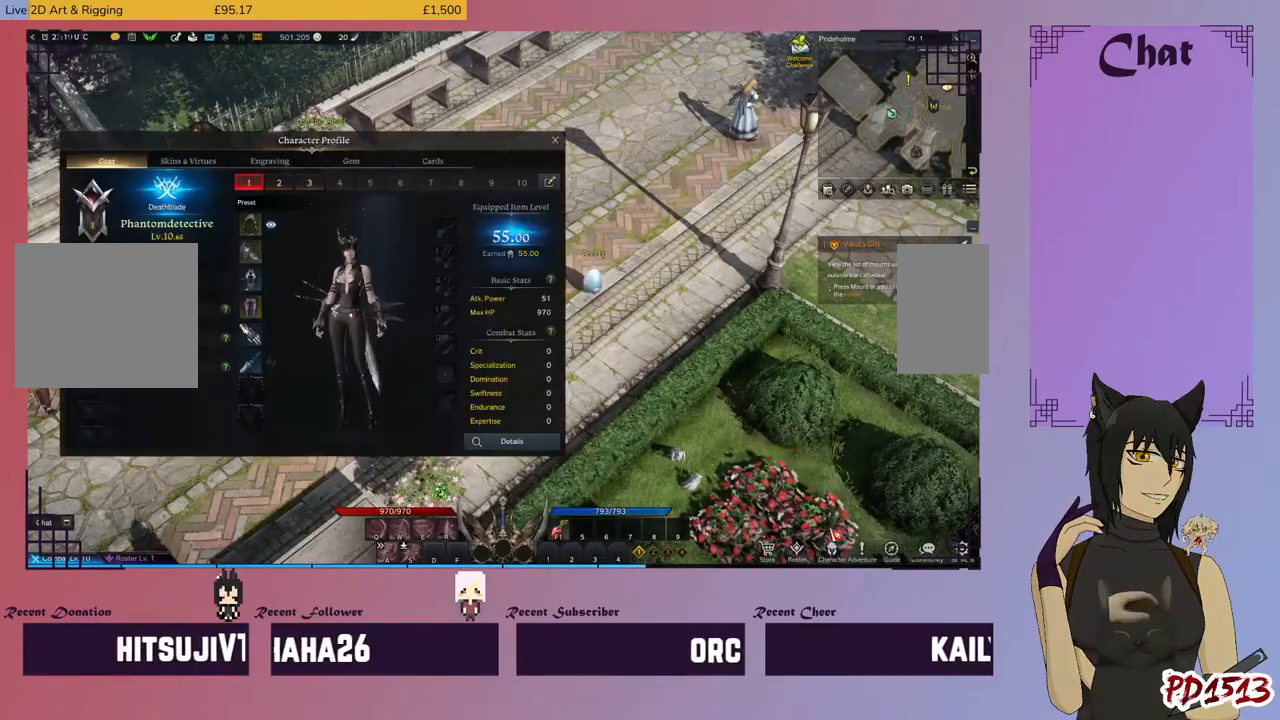
{"keys": [], "mouse": [], "events": []}
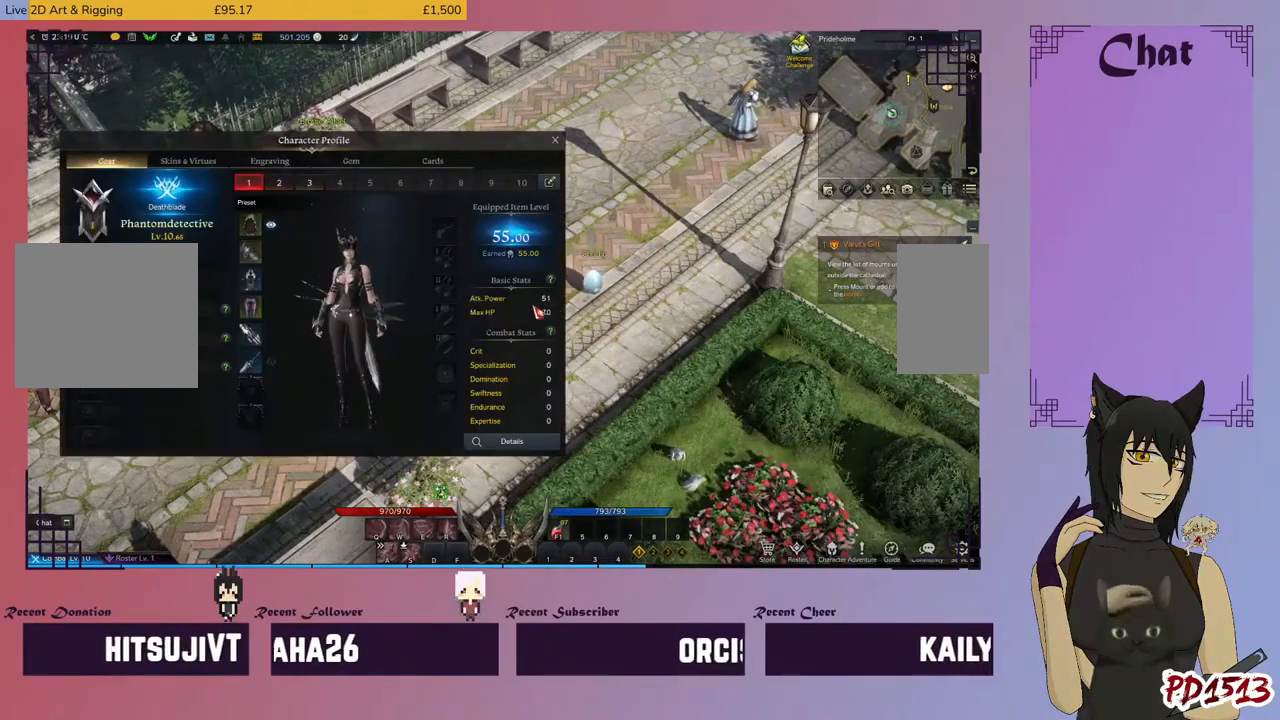
{"keys": [], "mouse": [], "events": []}
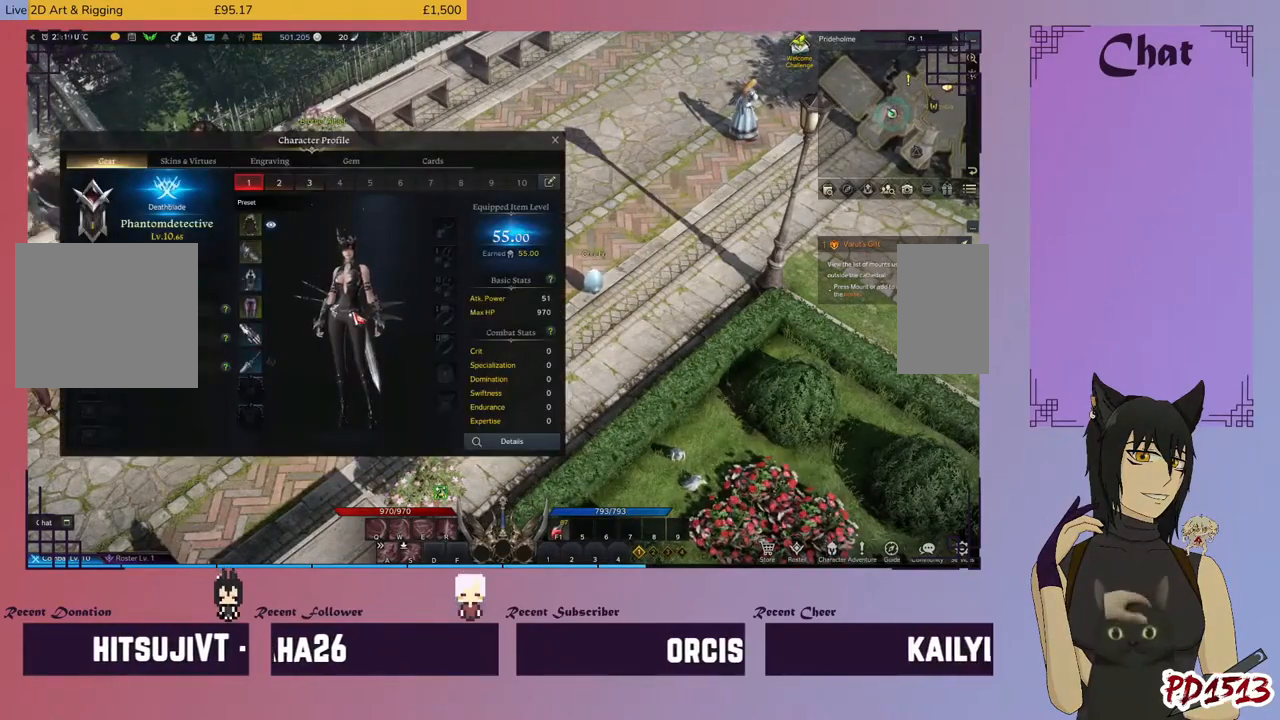
{"keys": [], "mouse": [], "events": []}
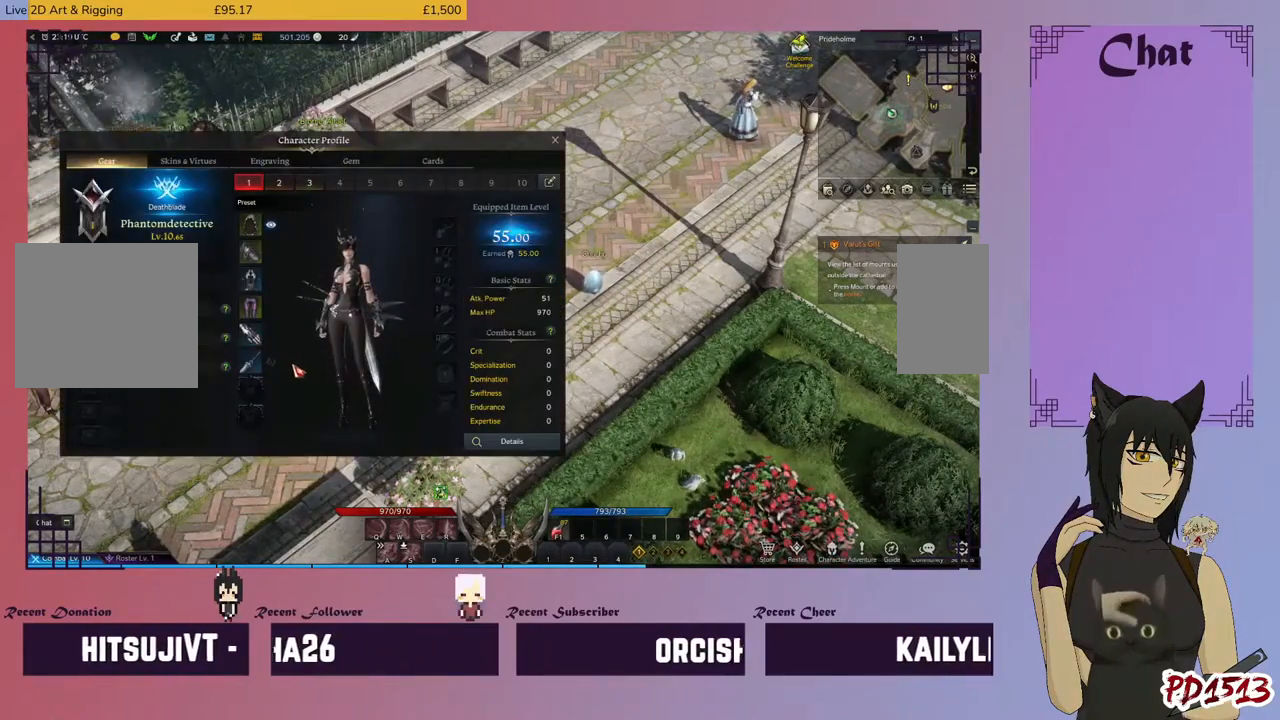
{"keys": [], "mouse": [], "events": []}
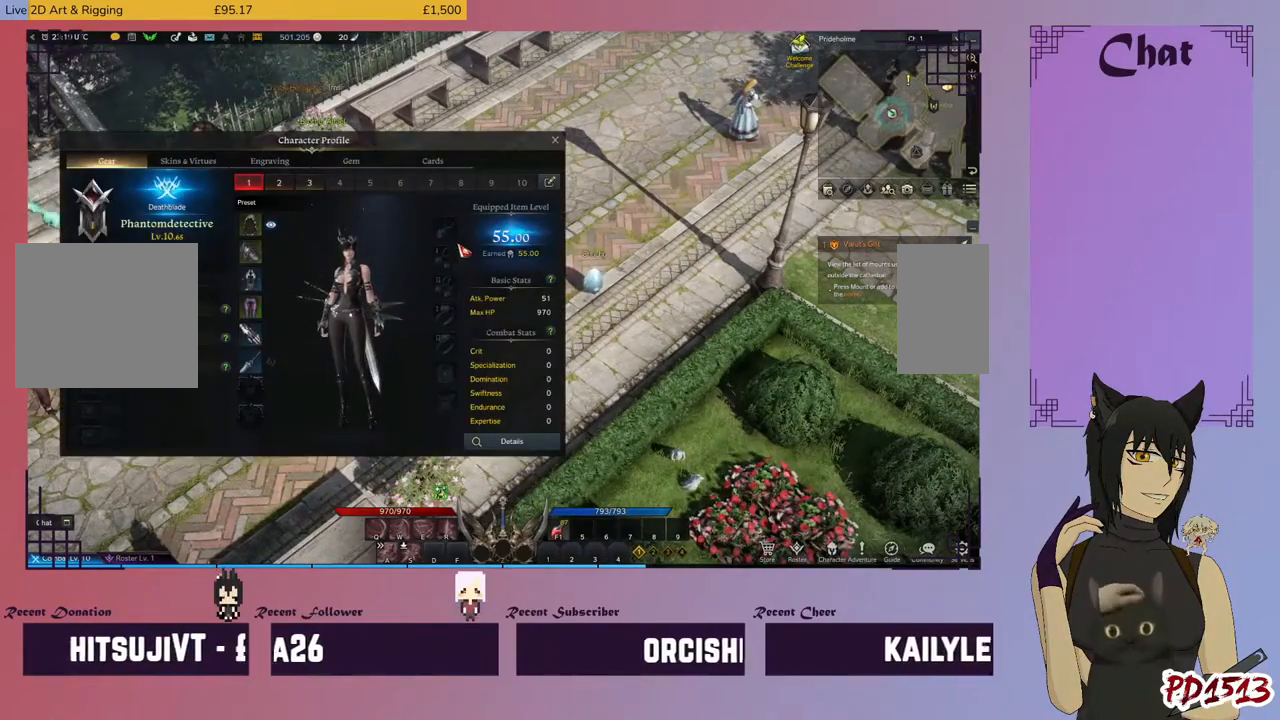
{"keys": [], "mouse": [], "events": []}
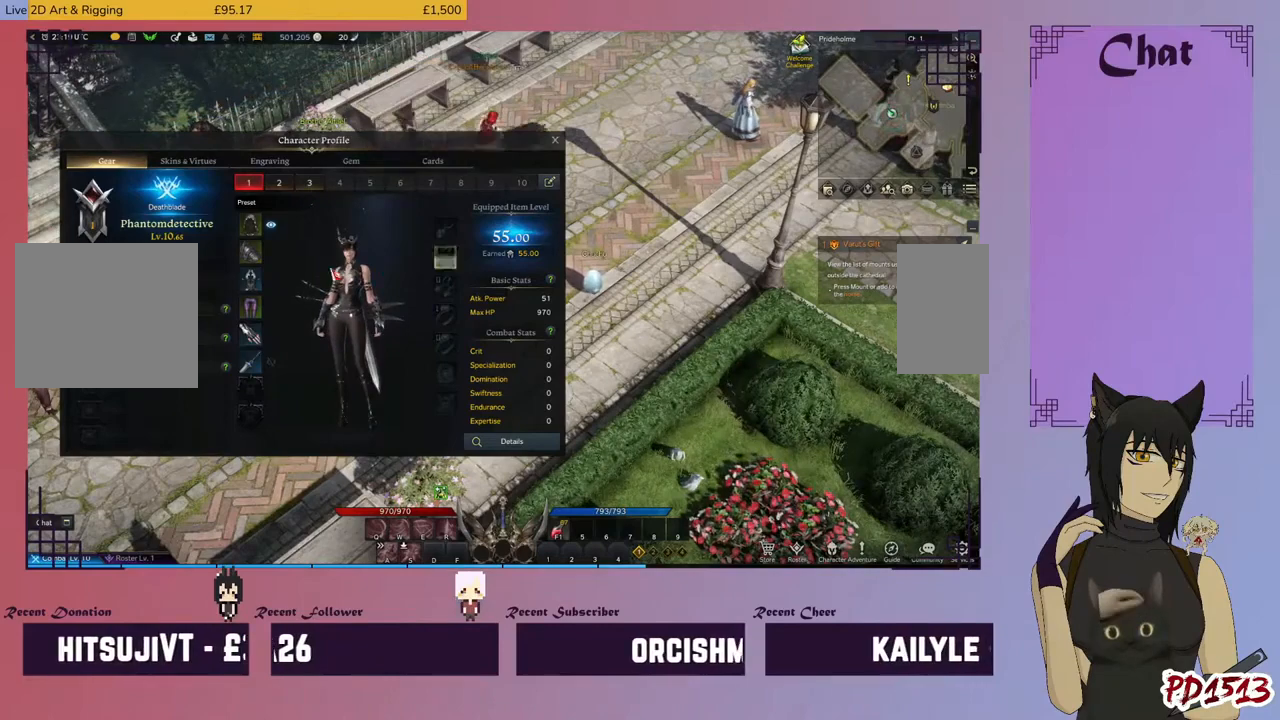
{"keys": [], "mouse": [], "events": []}
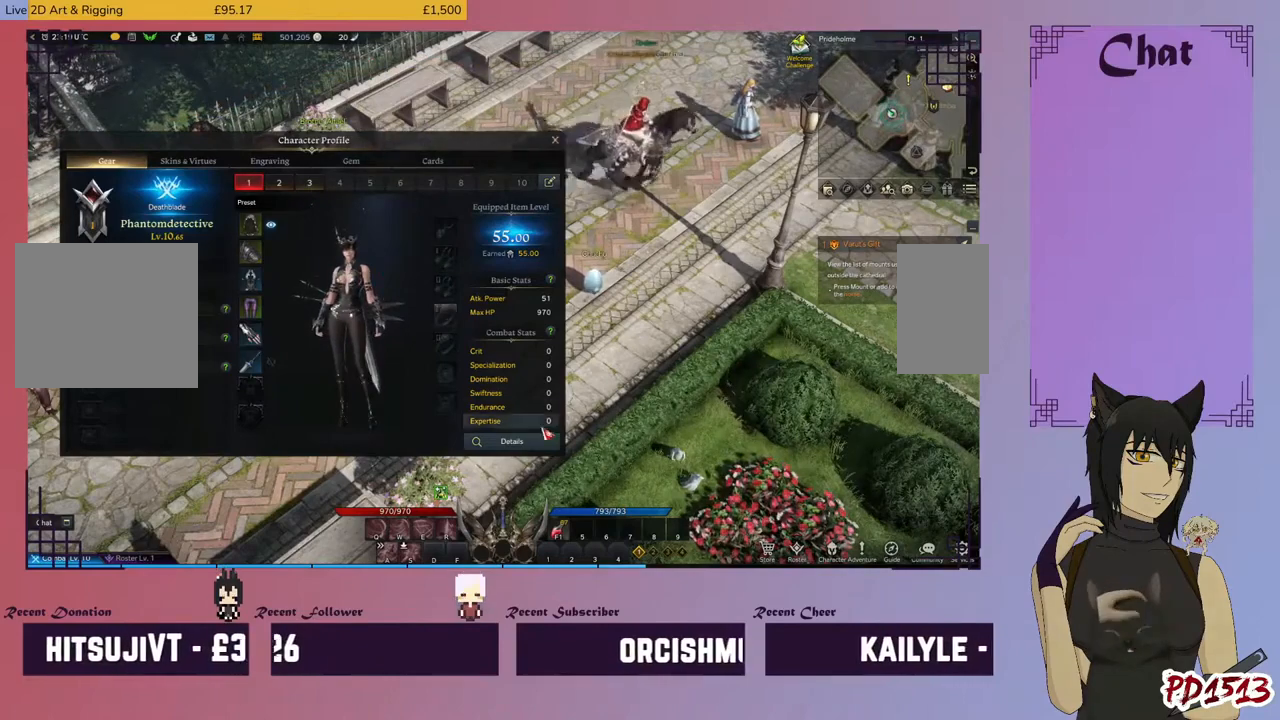
{"keys": [], "mouse": [], "events": []}
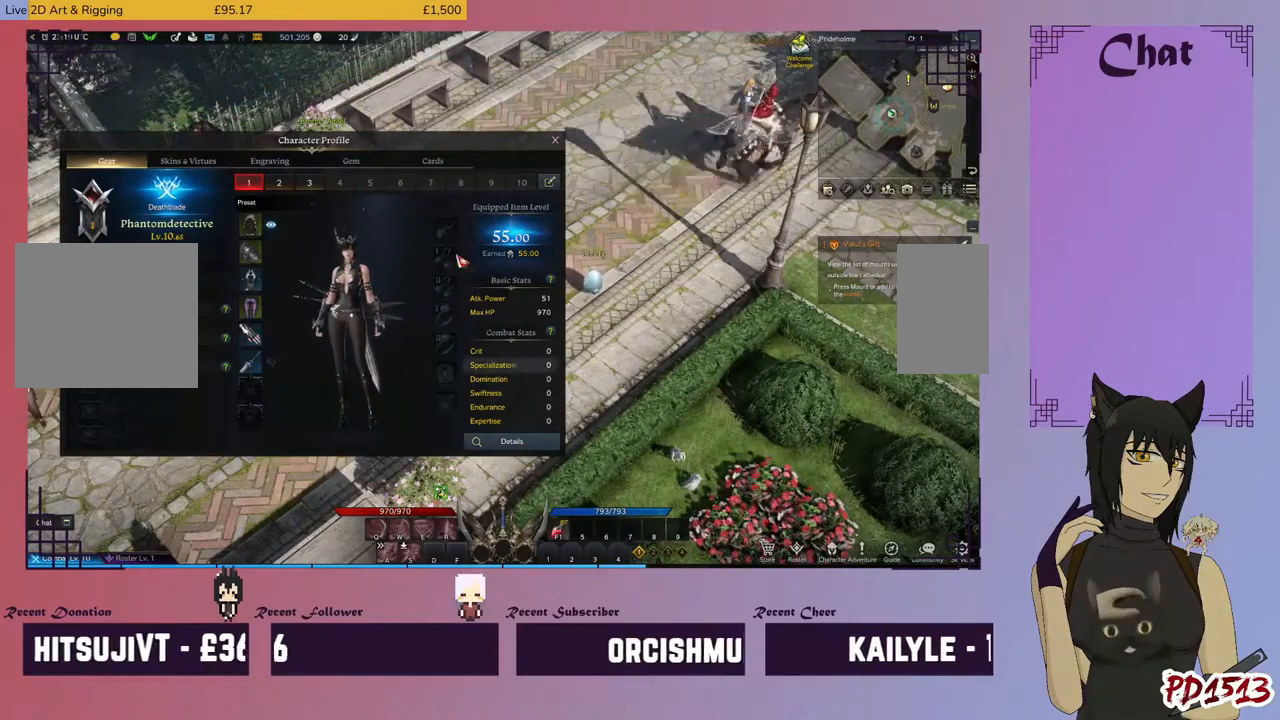
{"keys": [], "mouse": [], "events": []}
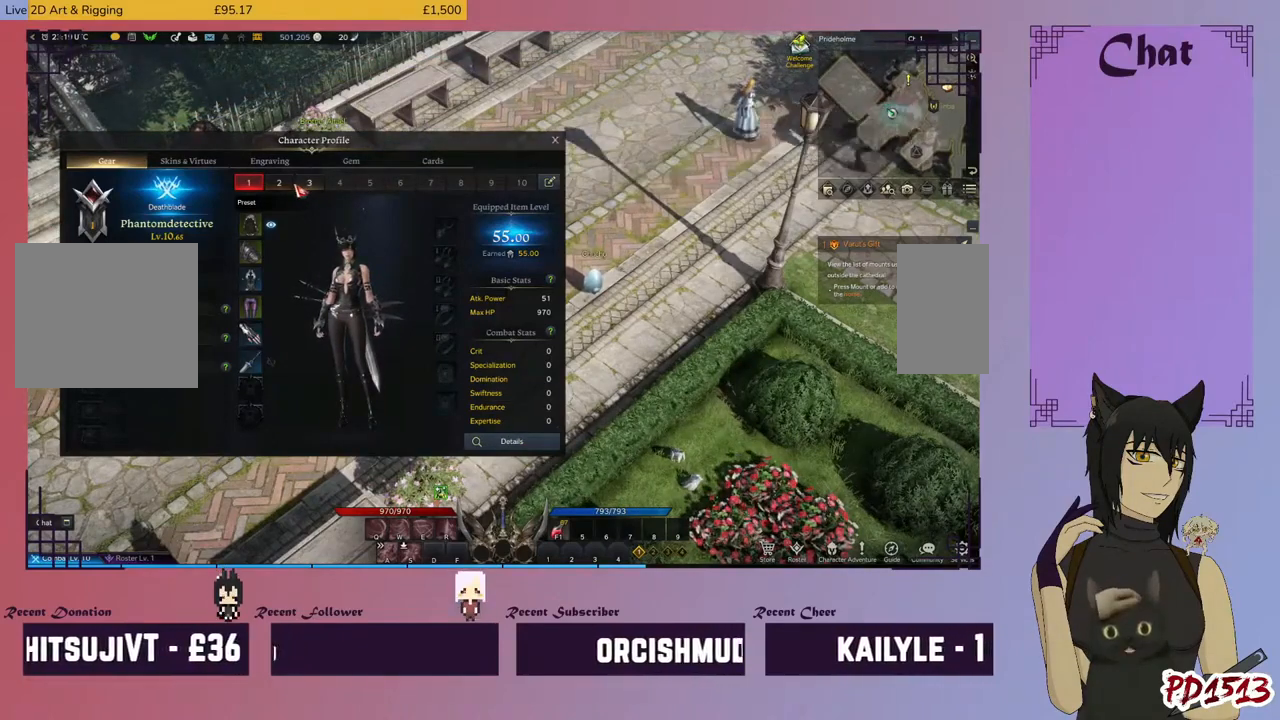
{"keys": [], "mouse": [], "events": [[66, "mouse_left", "down"], [166, "mouse_left", "up"]]}
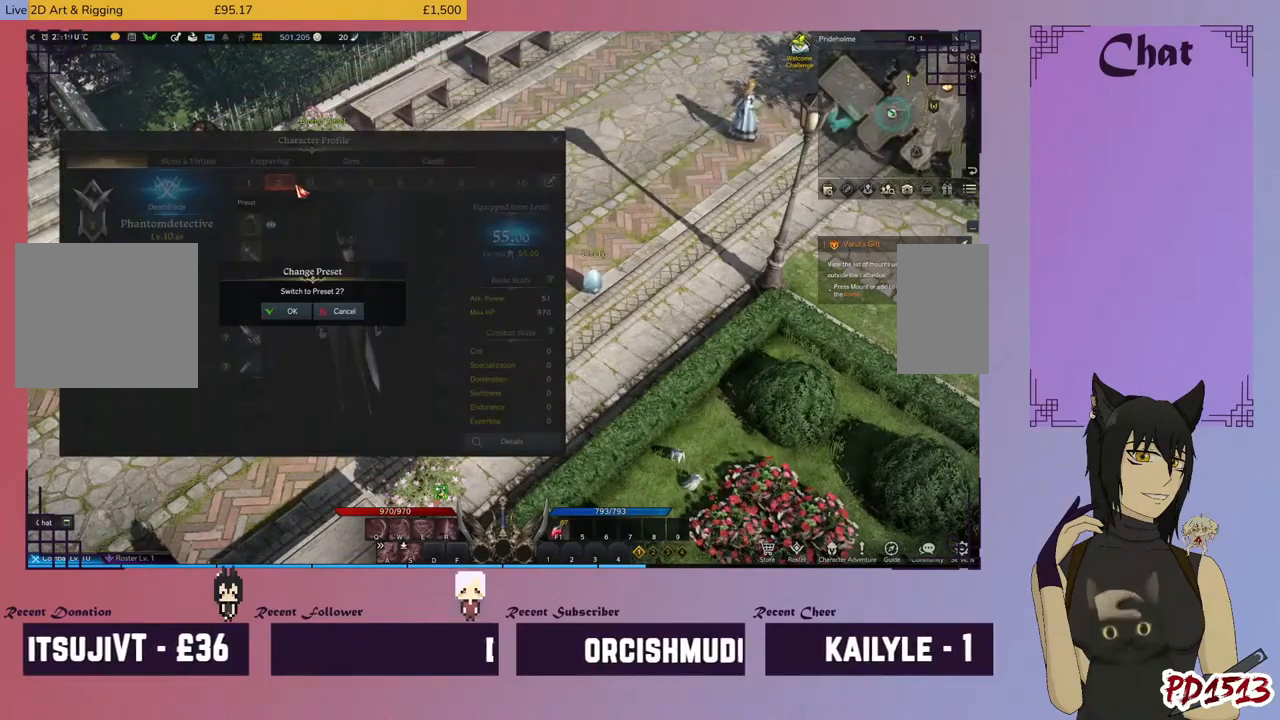
{"keys": [], "mouse": [], "events": []}
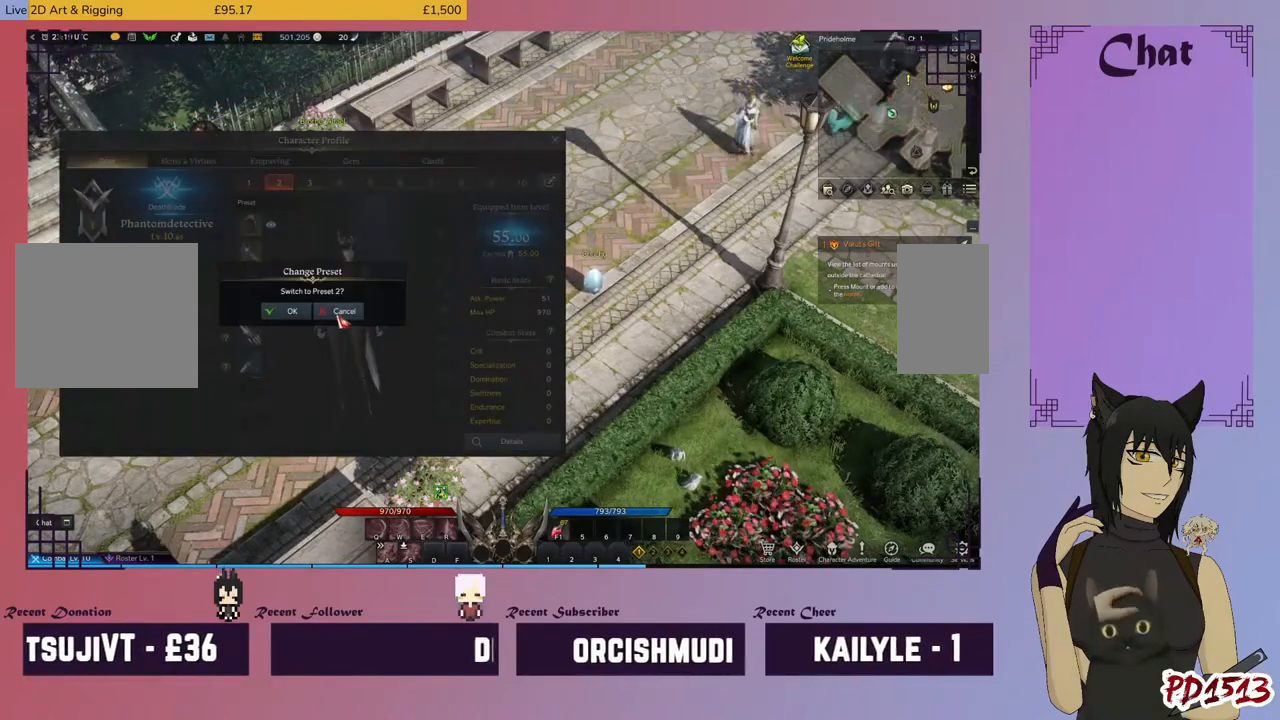
{"keys": [], "mouse": [], "events": [[300, "mouse_left", "down"], [400, "mouse_left", "up"]]}
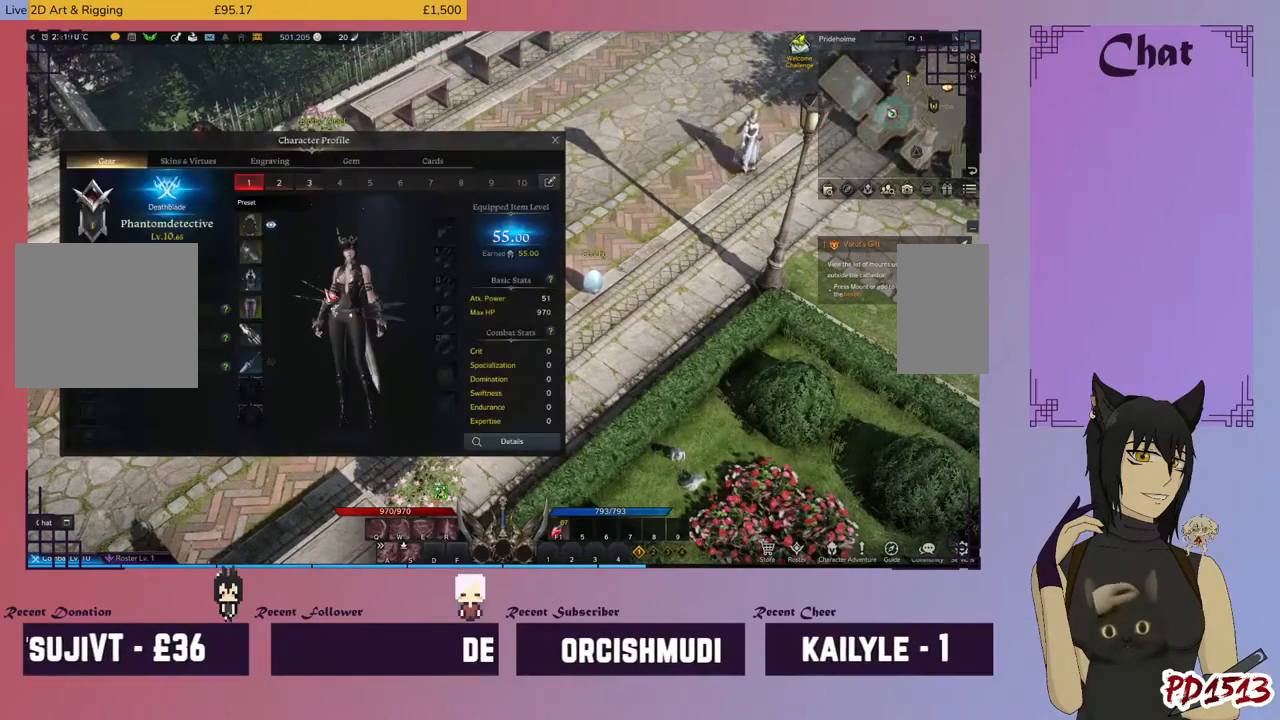
{"keys": [], "mouse": ["left"], "events": [[500, "mouse_left", "down"]]}
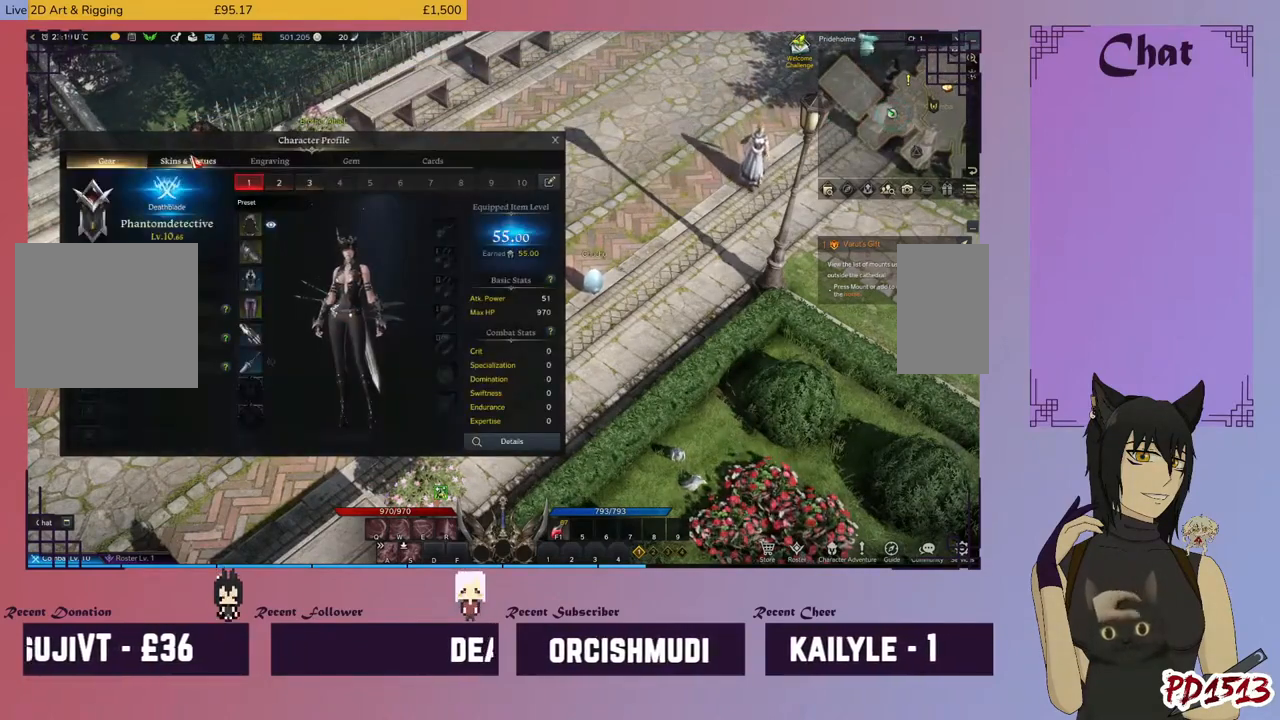
{"keys": [], "mouse": [], "events": [[100, "mouse_left", "up"]]}
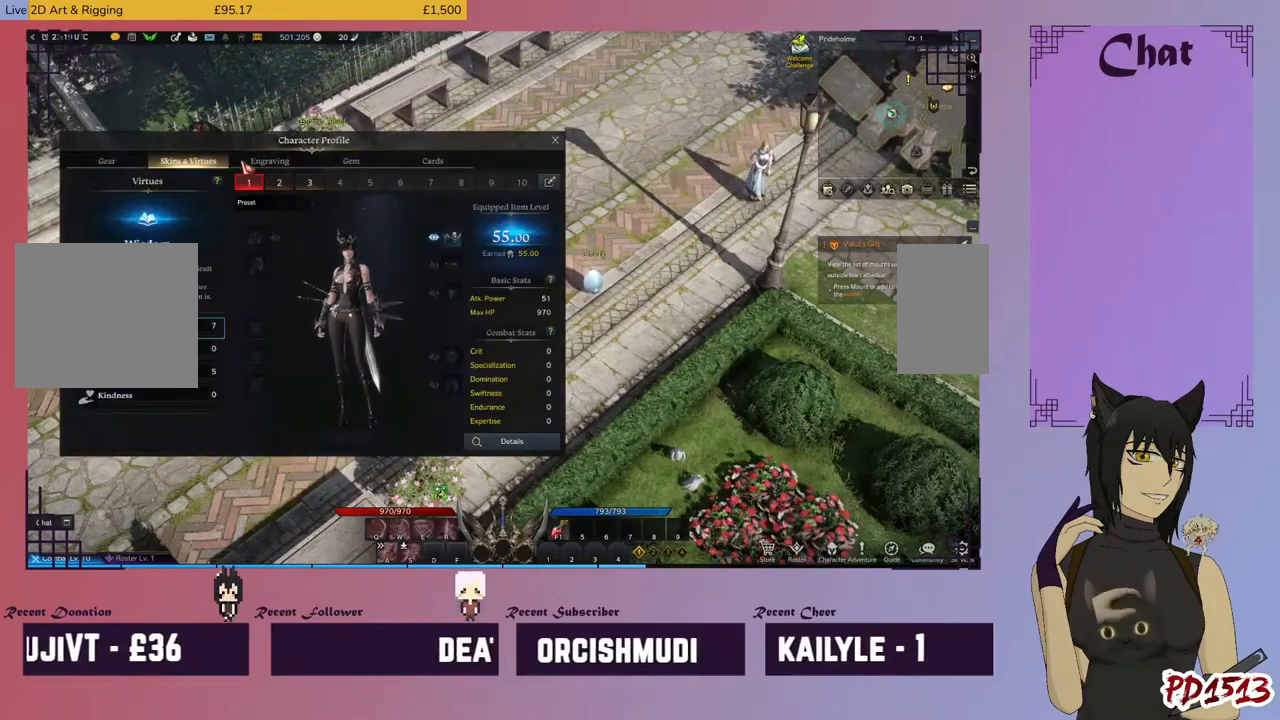
{"keys": [], "mouse": ["left"], "events": [[500, "mouse_left", "down"]]}
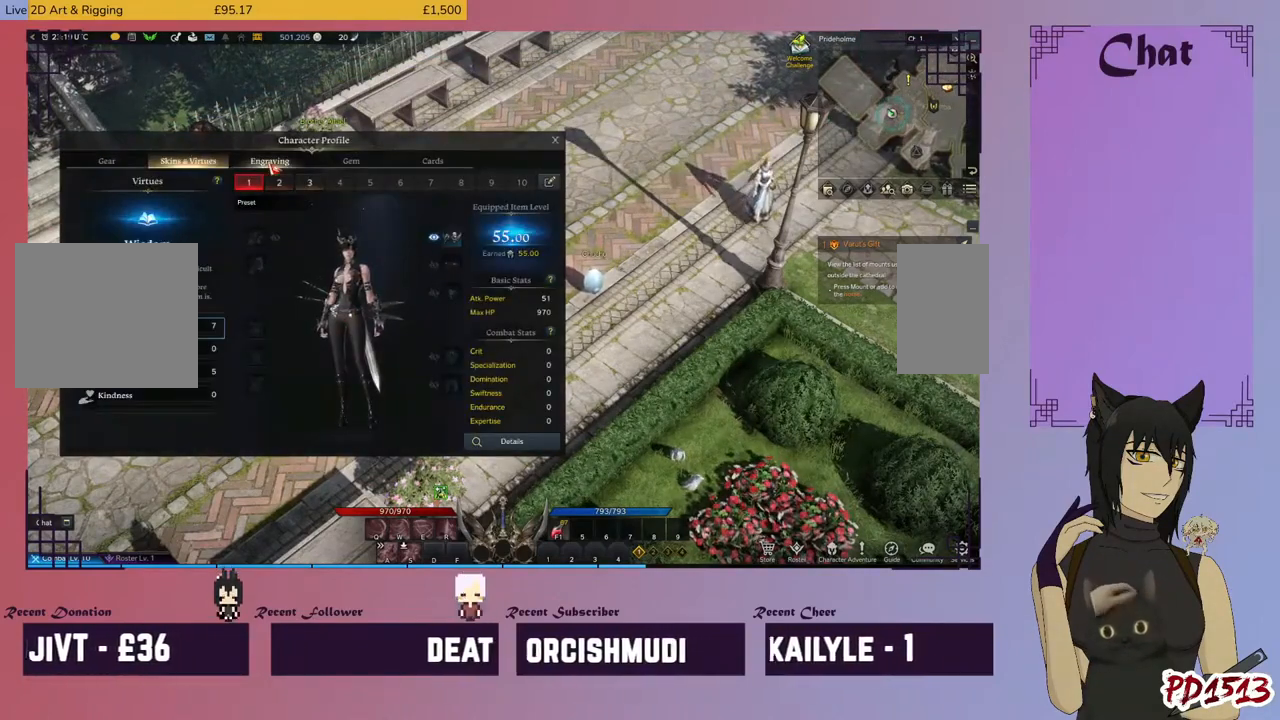
{"keys": [], "mouse": [], "events": [[100, "mouse_left", "up"]]}
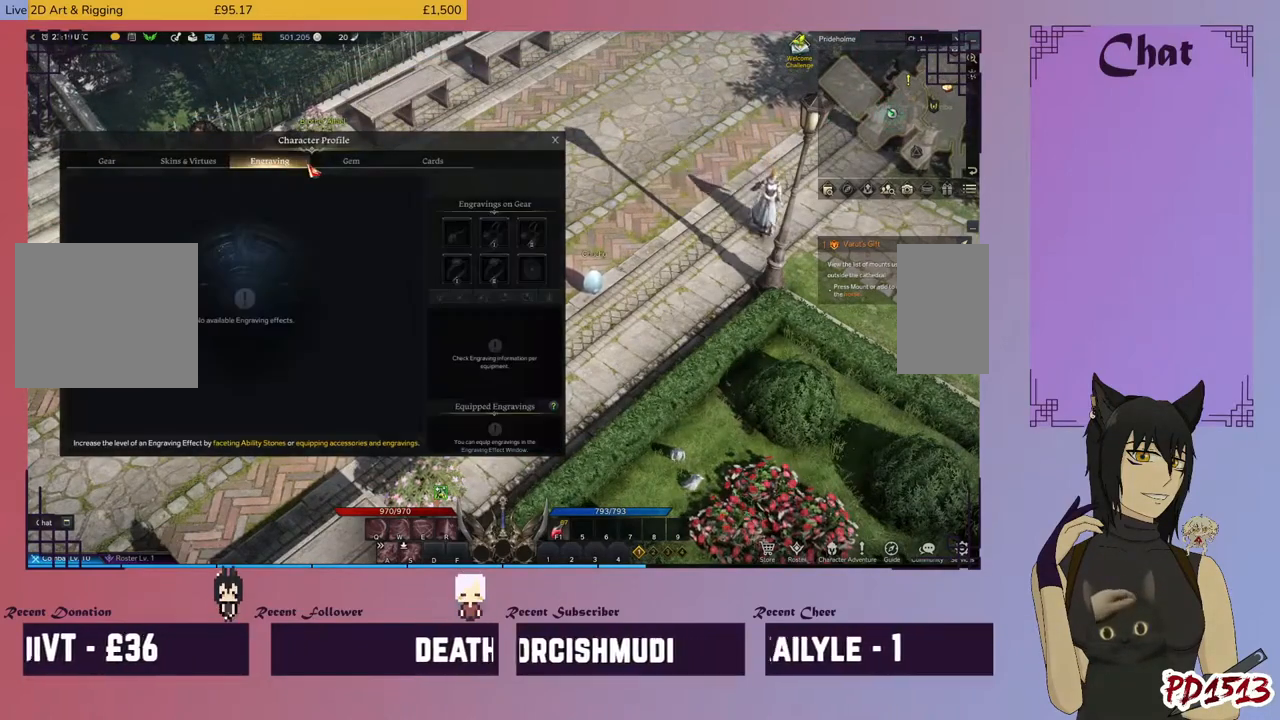
{"keys": [], "mouse": [], "events": [[333, "mouse_left", "down"], [433, "mouse_left", "up"]]}
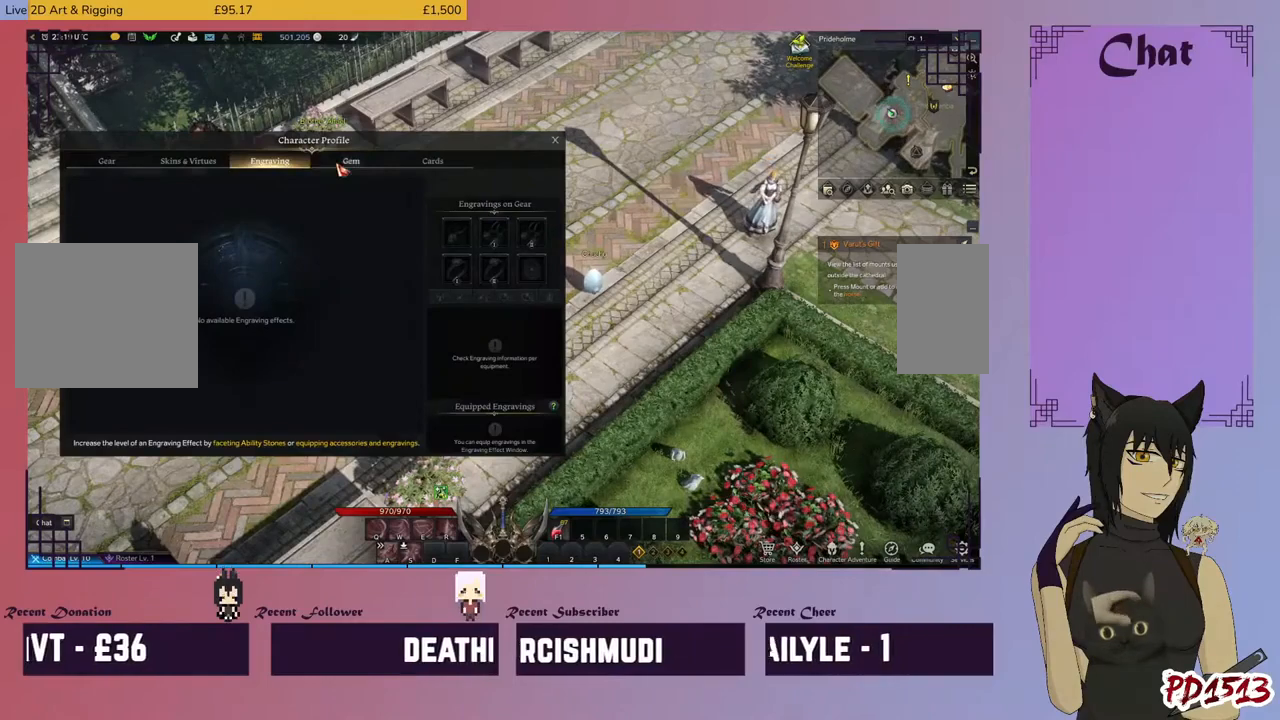
{"keys": [], "mouse": ["left"], "events": [[166, "mouse_left", "down"], [233, "mouse_left", "up"], [500, "mouse_left", "down"]]}
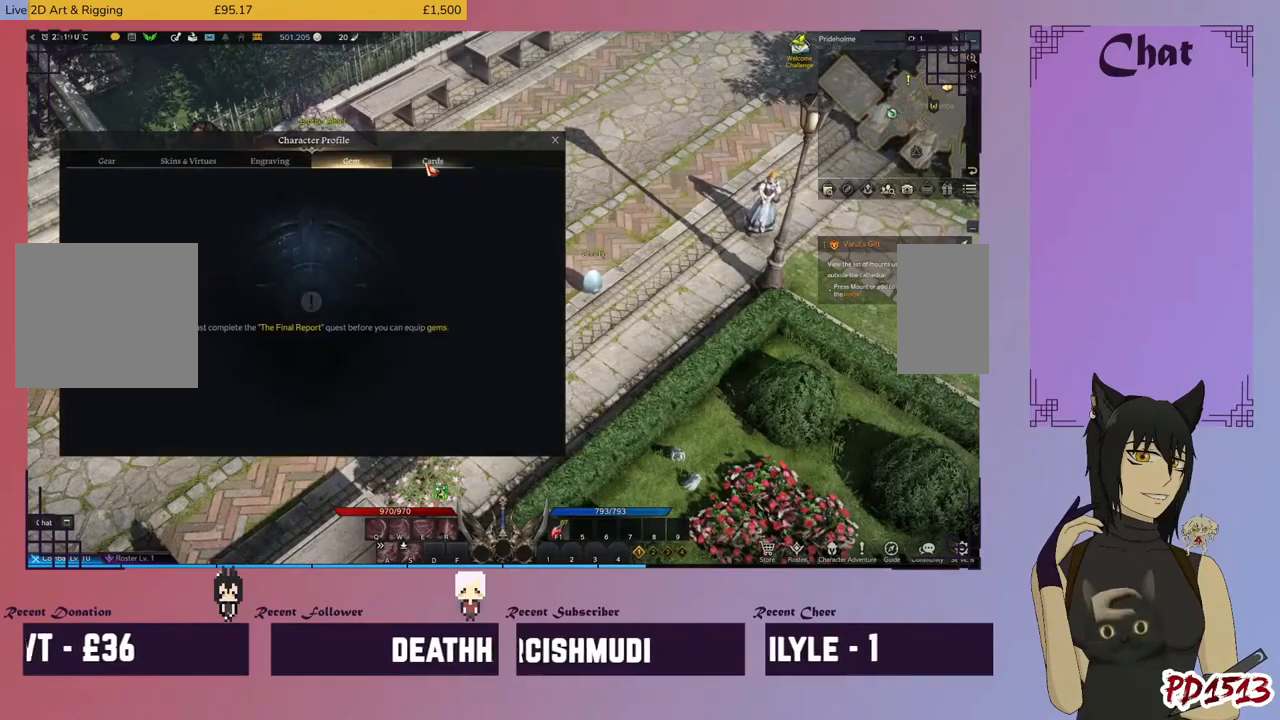
{"keys": [], "mouse": [], "events": [[100, "mouse_left", "up"]]}
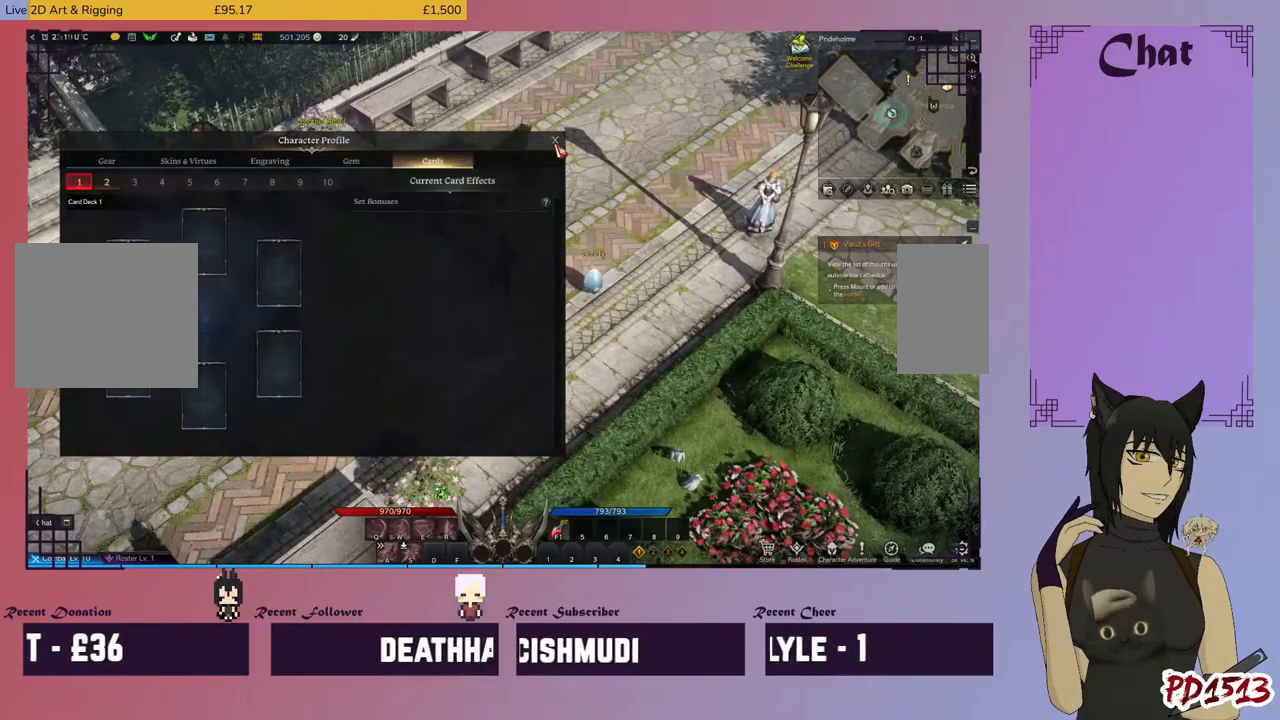
{"keys": [], "mouse": [], "events": [[166, "mouse_left", "down"], [266, "mouse_left", "up"]]}